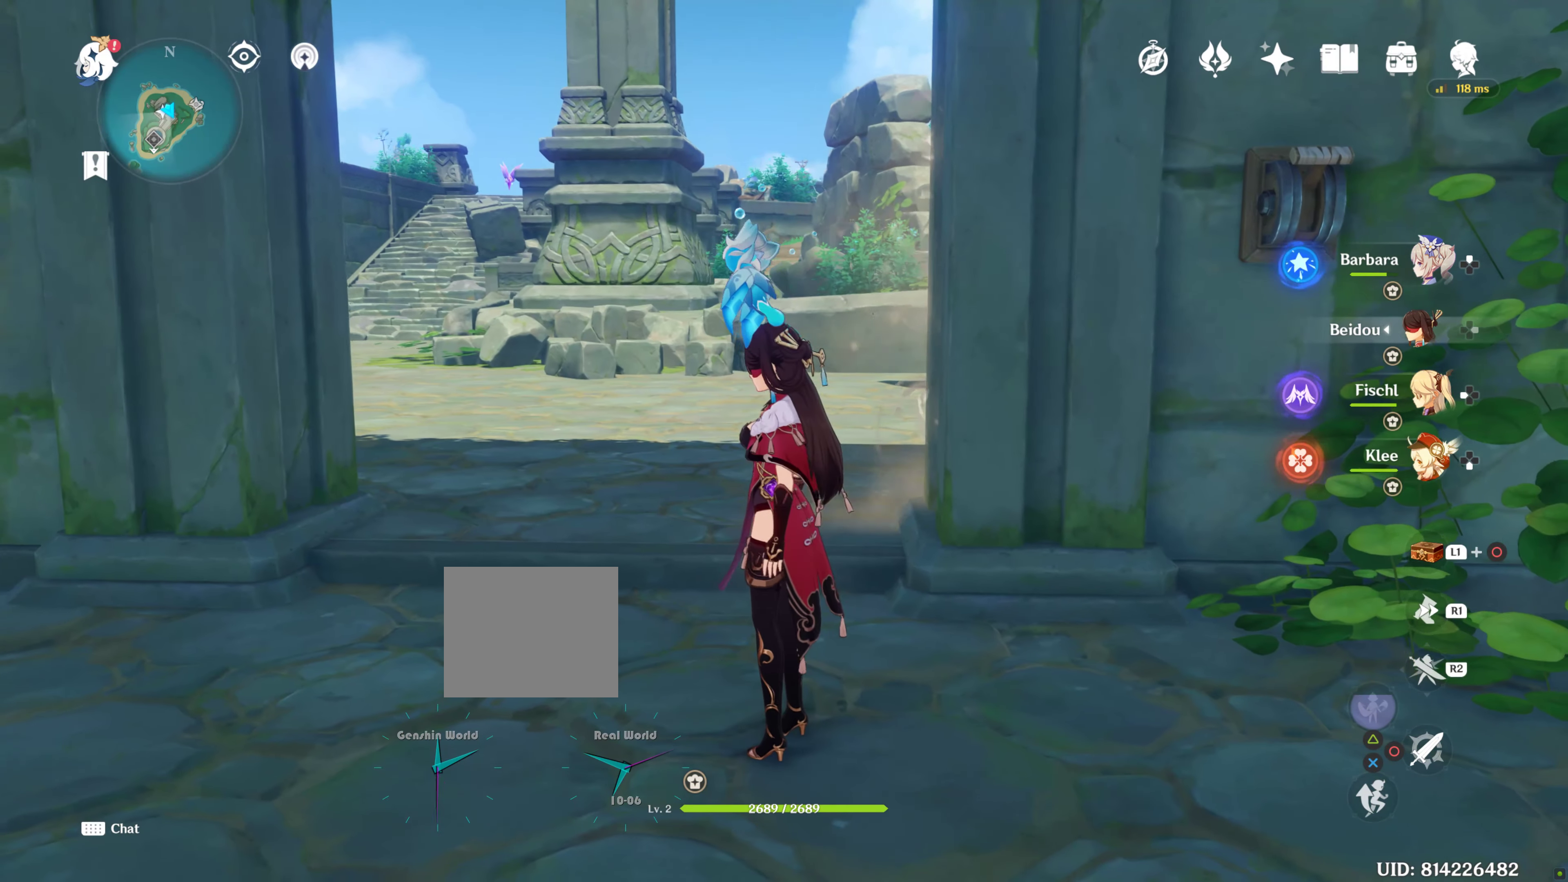
Gameplay with a controller (PlayStation layout); each line is a JSON object with the inputs held at the frame after it. "events" lists button and stick changes between this image and that frame as [ms after this image, input, new state], when the widget could be followed in between. Not read: L3 R3.
{"buttons": [], "left_stick": "up", "right_stick": "center", "events": [[200, "left_stick", "up"]]}
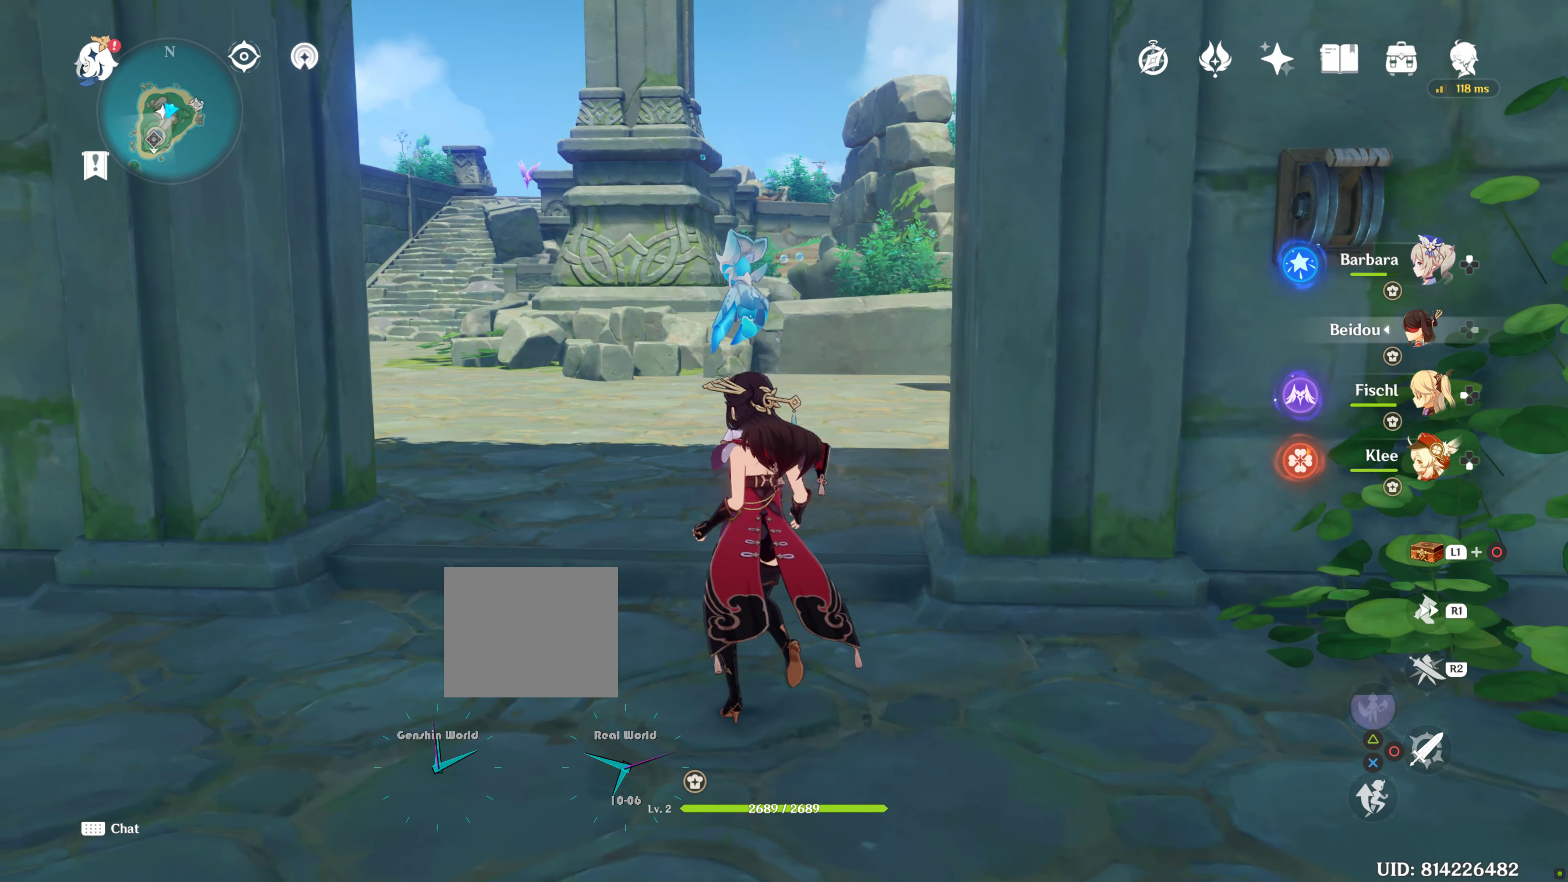
{"buttons": [], "left_stick": "up", "right_stick": "center", "events": []}
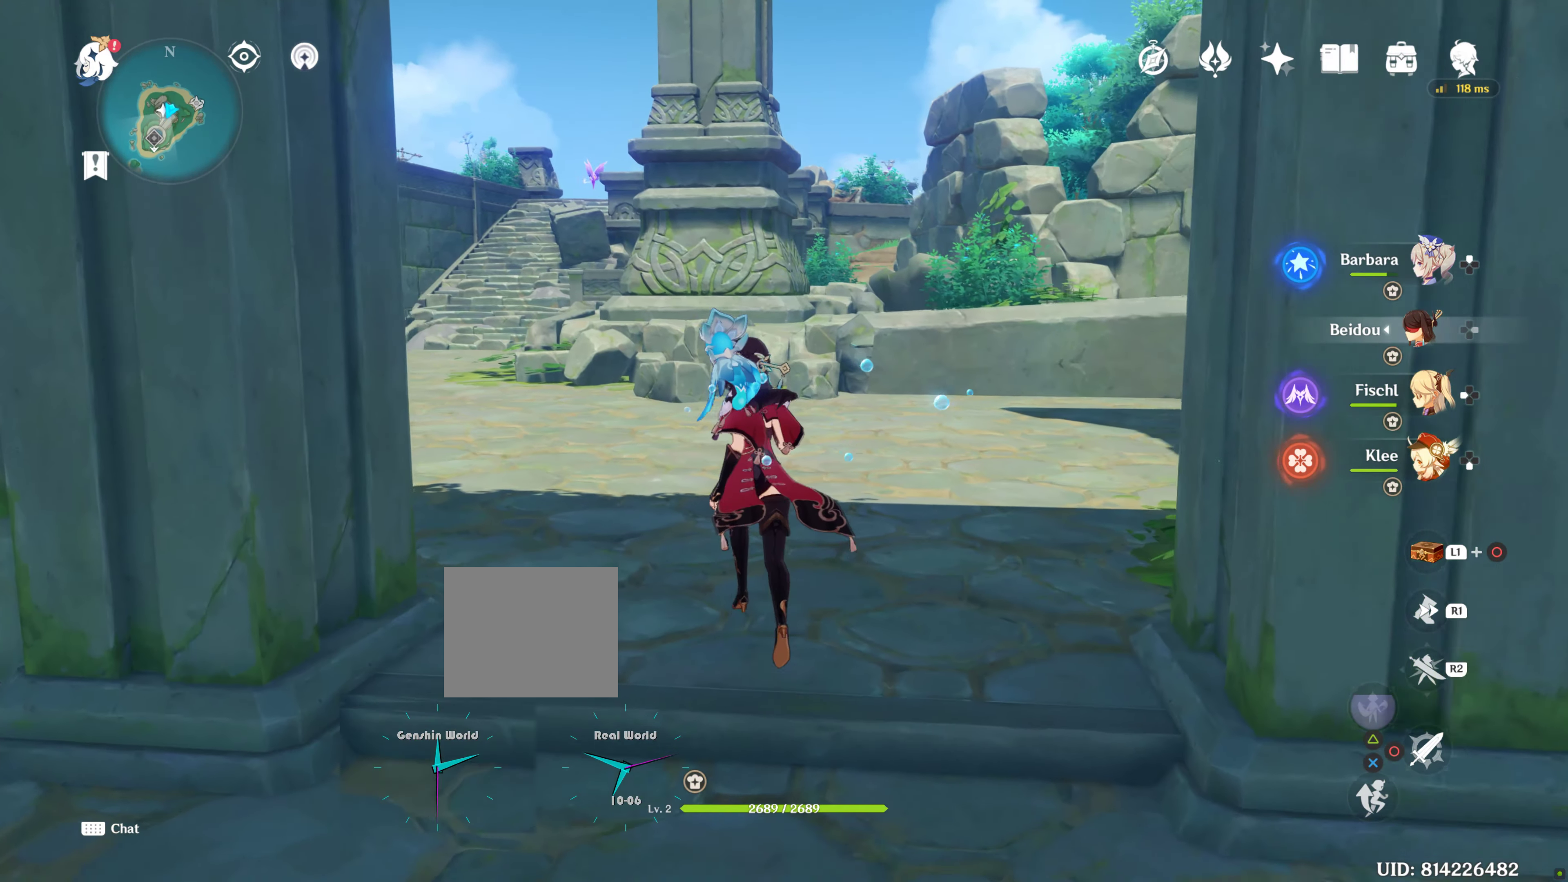
{"buttons": [], "left_stick": "up", "right_stick": "center", "events": [[100, "right_stick", "left"], [383, "right_stick", "center"]]}
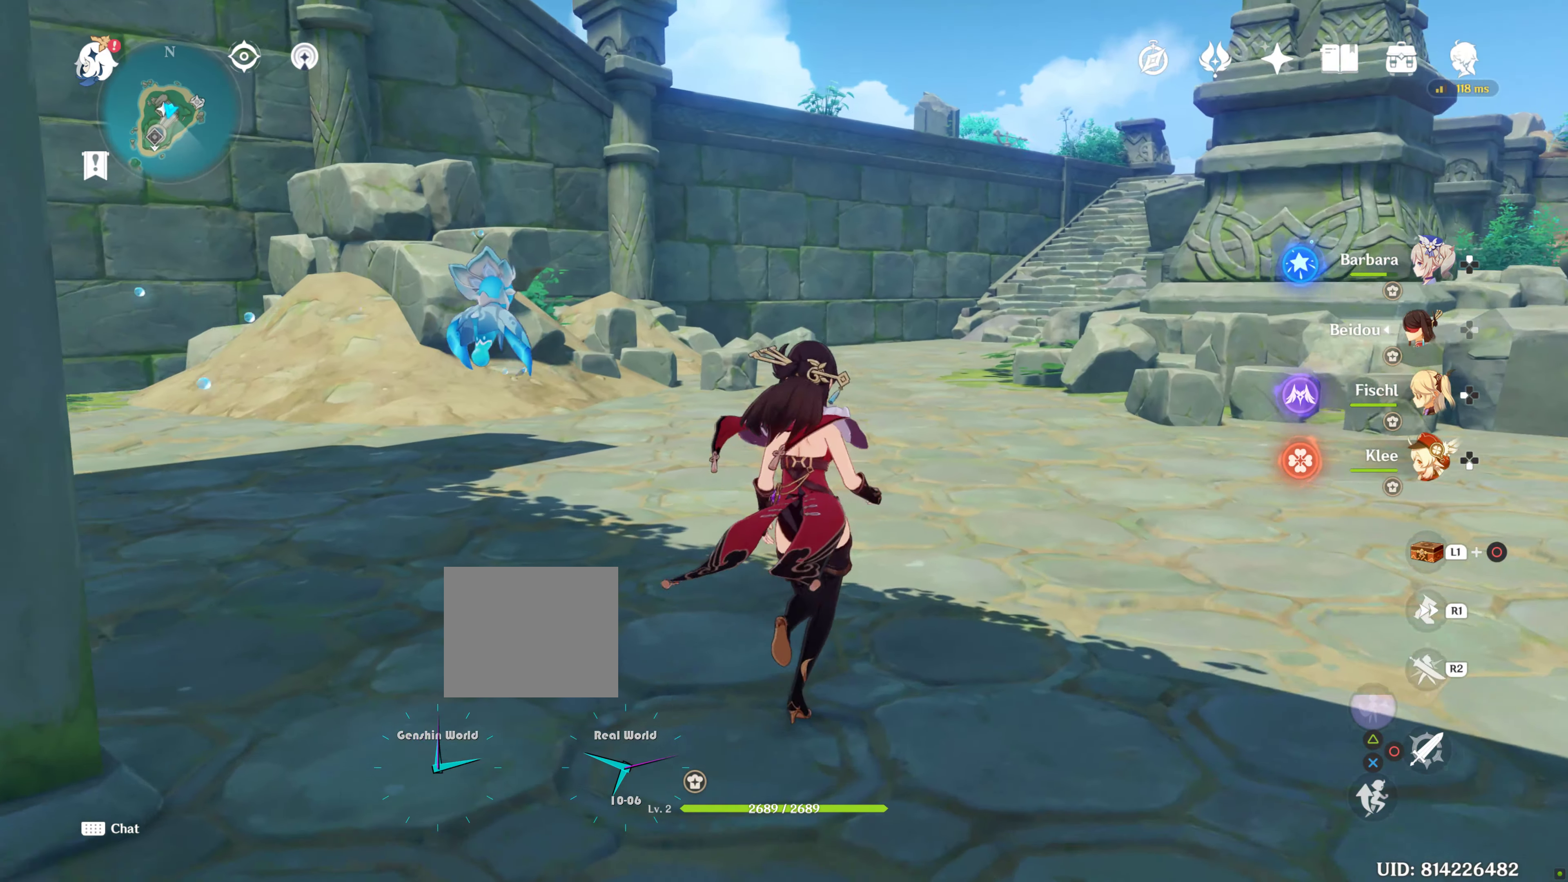
{"buttons": [], "left_stick": "center", "right_stick": "up-left", "events": [[17, "left_stick", "center"], [283, "right_stick", "up-left"]]}
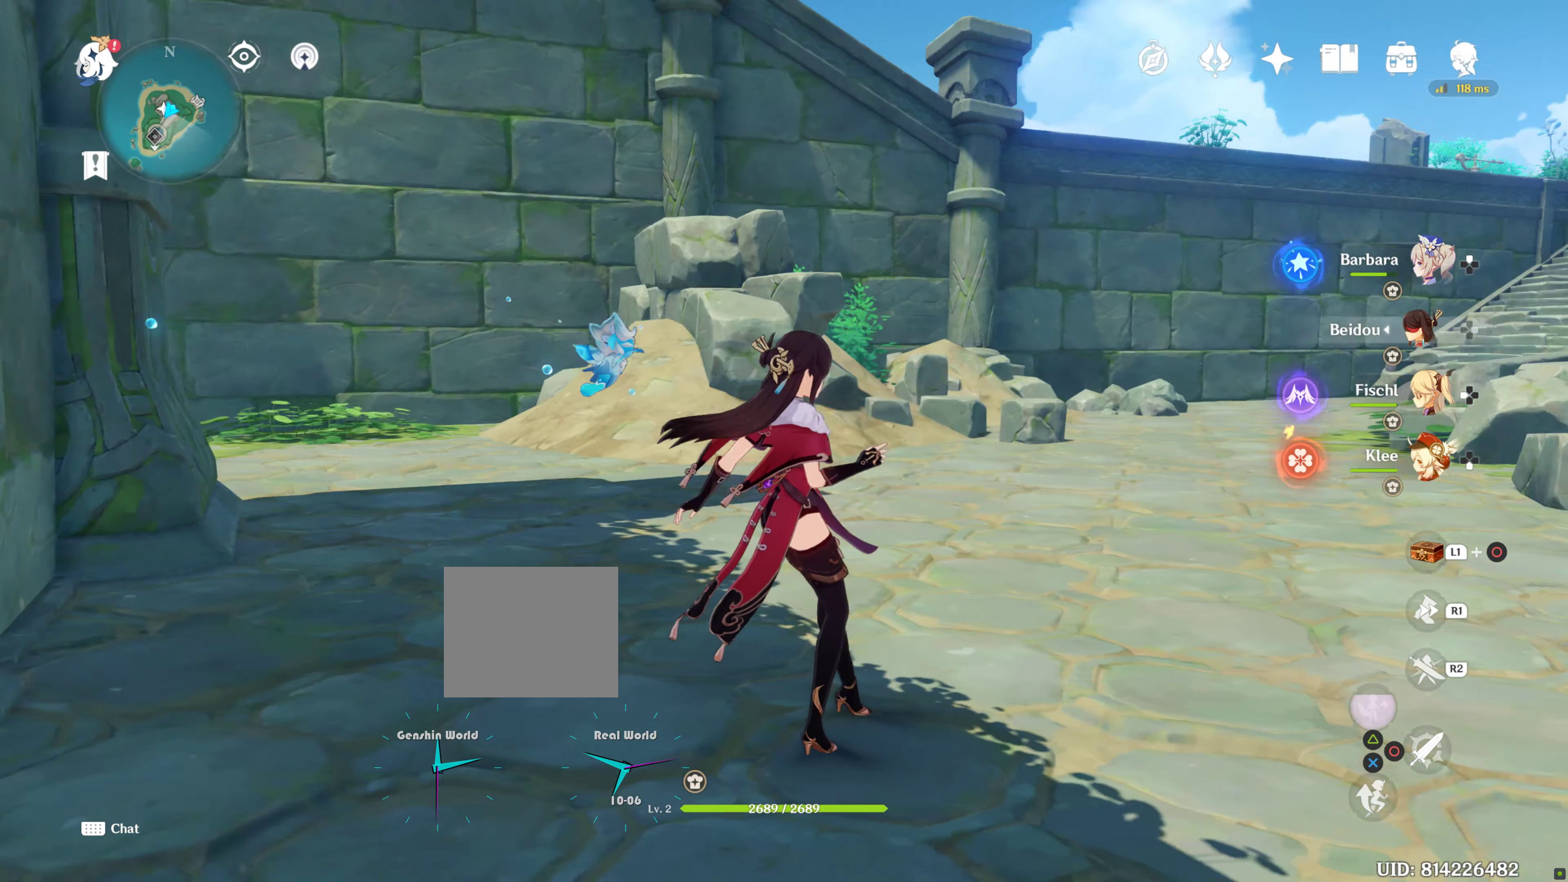
{"buttons": [], "left_stick": "center", "right_stick": "center", "events": [[150, "right_stick", "center"]]}
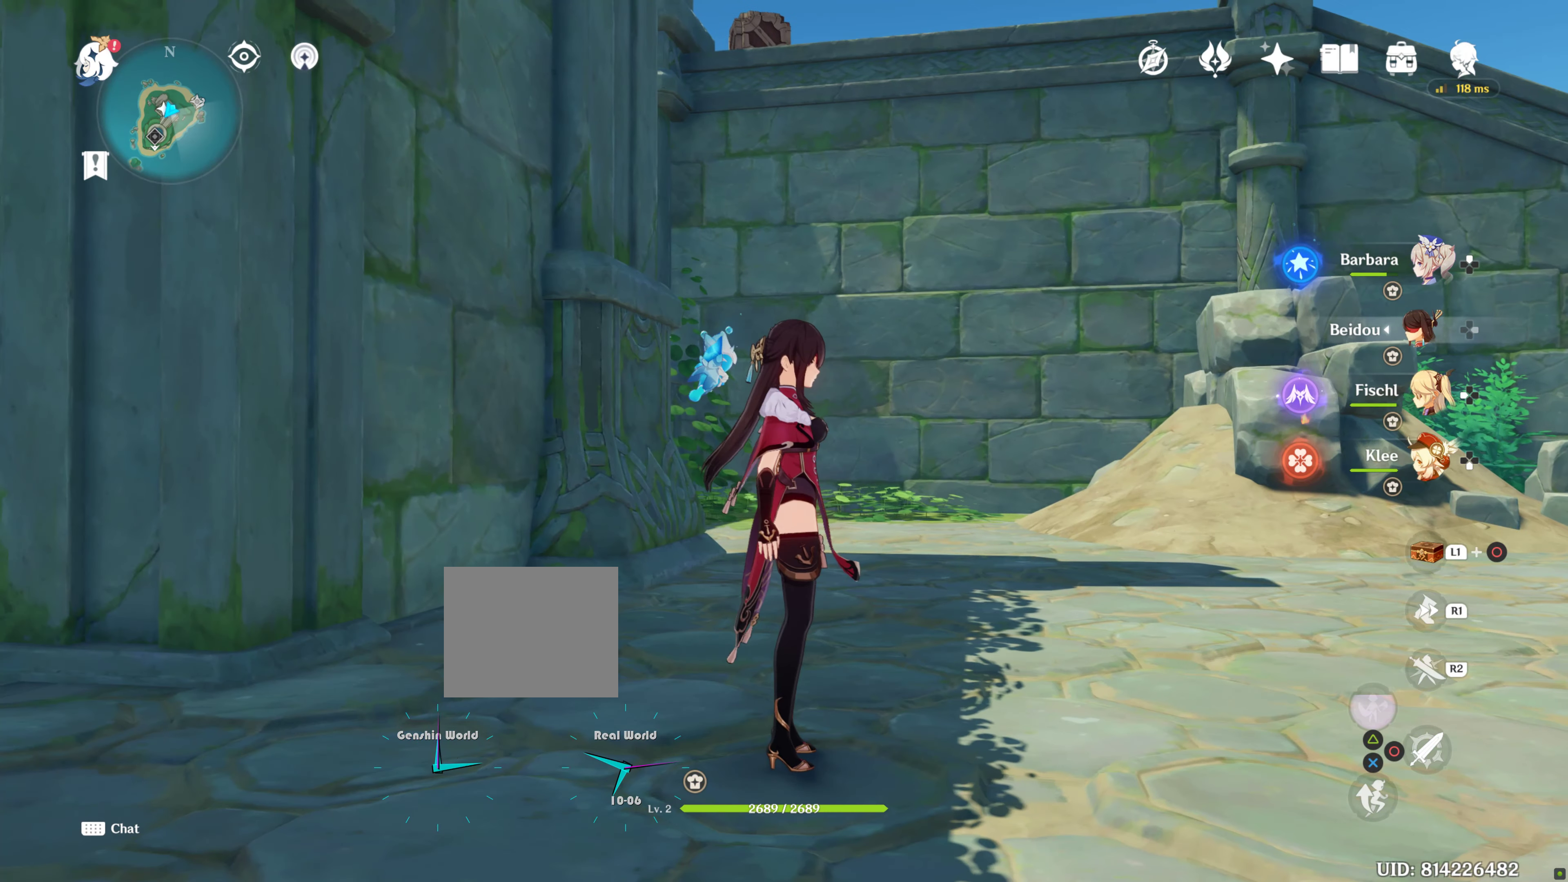
{"buttons": [], "left_stick": "center", "right_stick": "center", "events": [[217, "right_stick", "up"], [467, "right_stick", "center"]]}
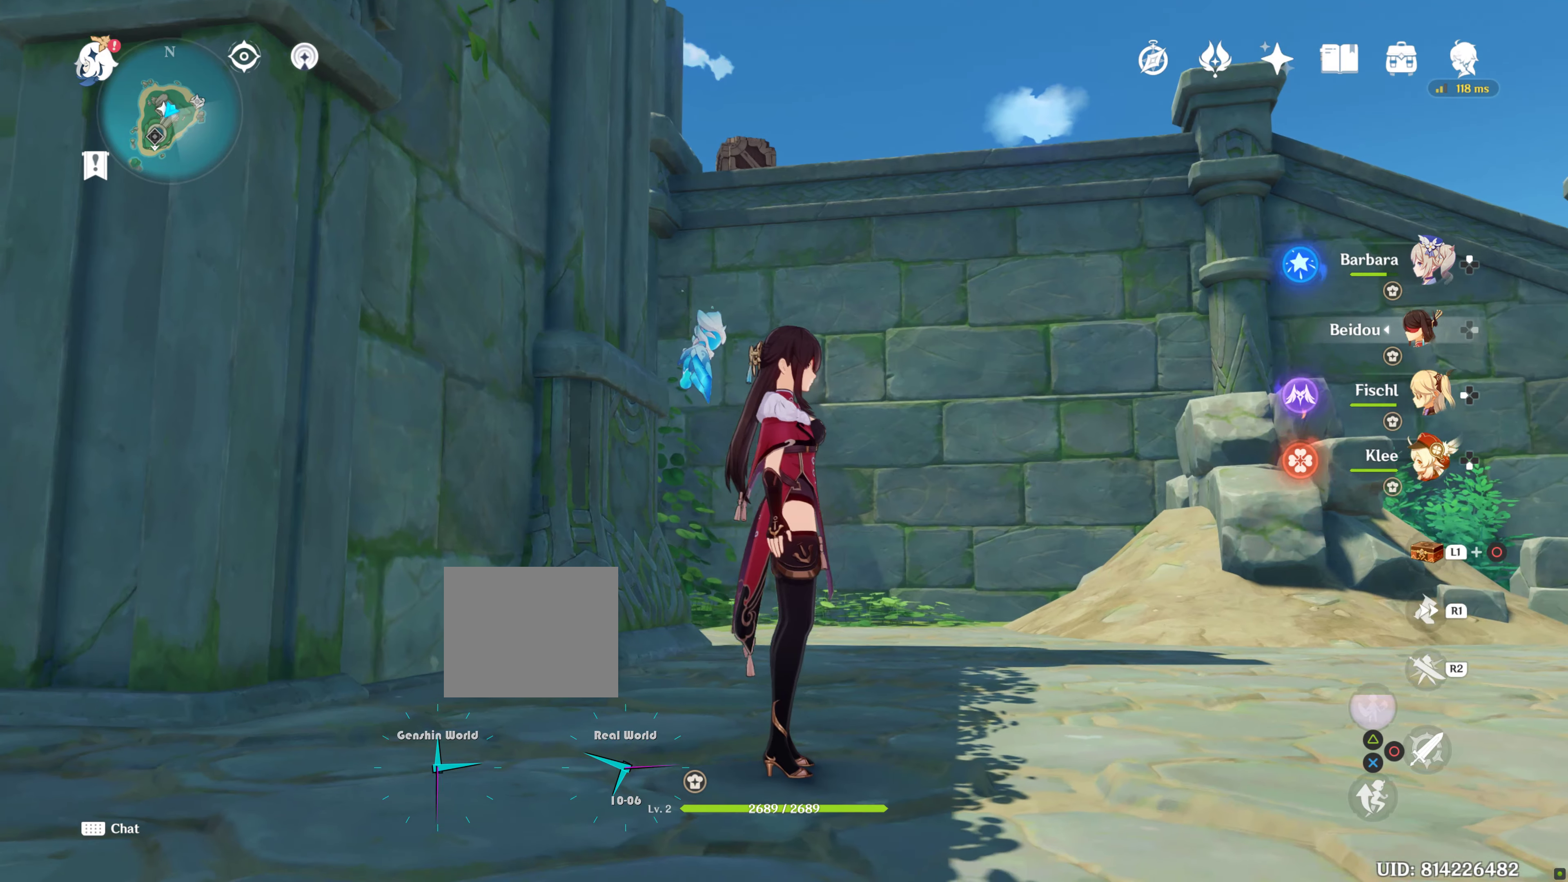
{"buttons": ["L1", "L2"], "left_stick": "center", "right_stick": "down", "events": [[250, "L1", "down"], [250, "L2", "down"], [450, "right_stick", "down"]]}
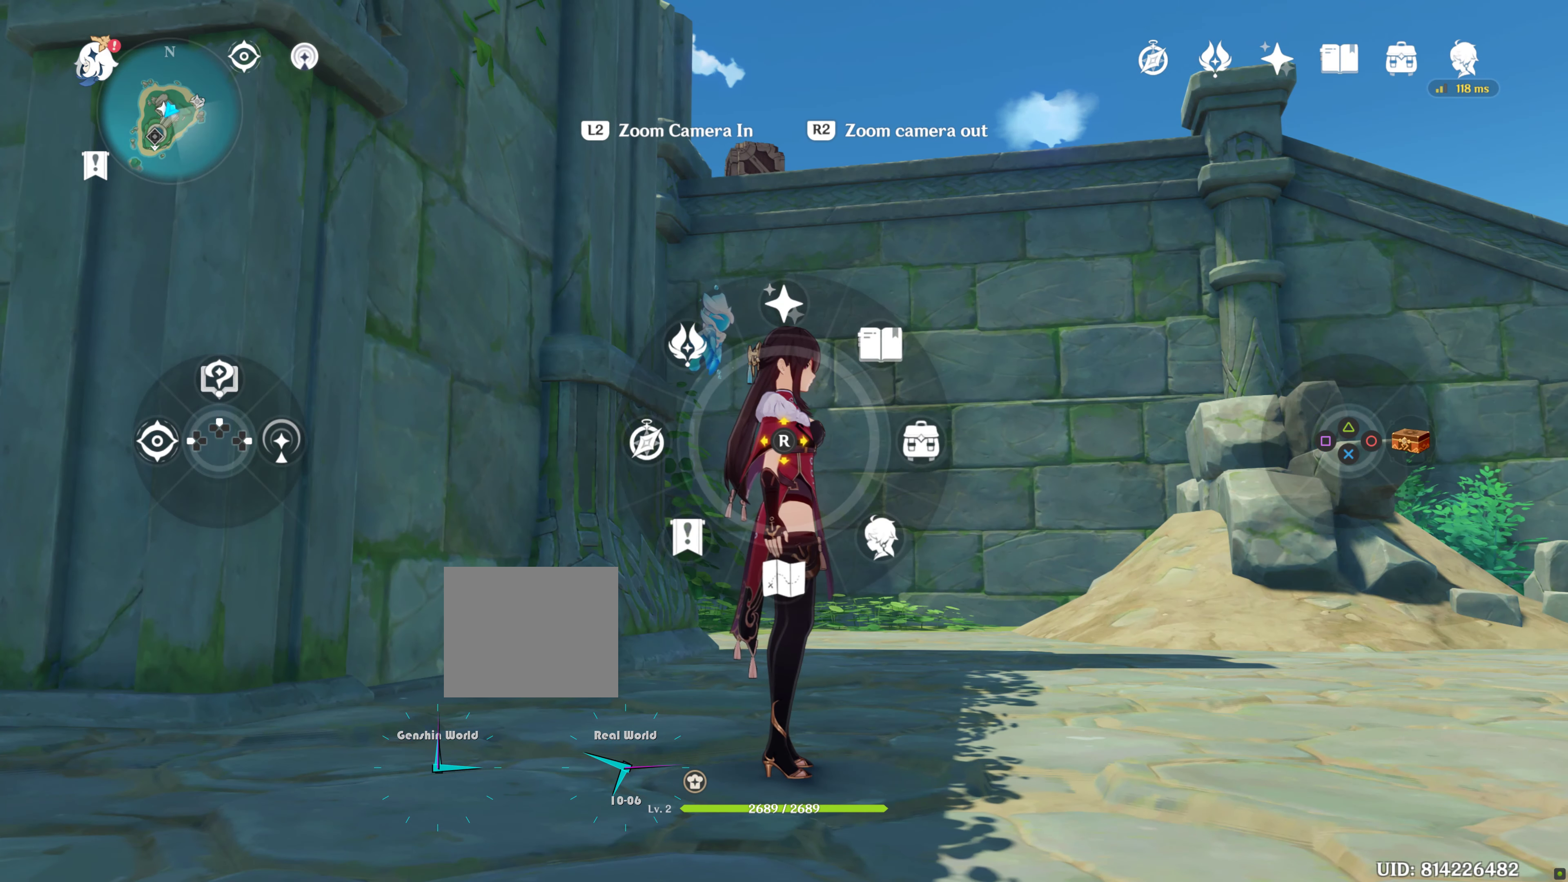
{"buttons": ["L1", "L2"], "left_stick": "center", "right_stick": "center", "events": [[117, "right_stick", "center"]]}
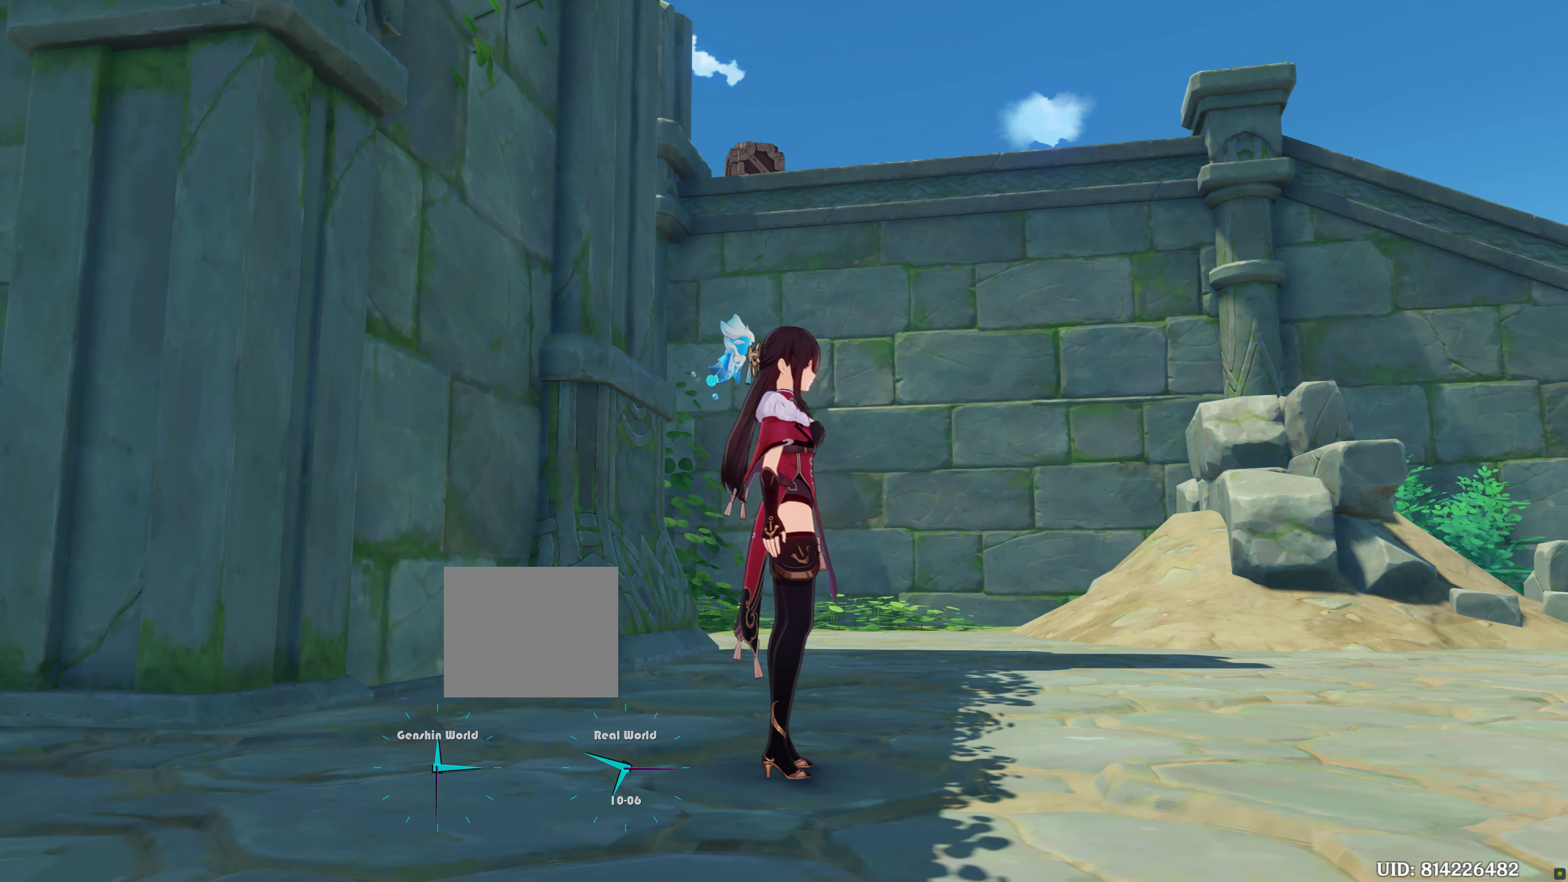
{"buttons": [], "left_stick": "center", "right_stick": "center", "events": [[100, "L1", "up"], [100, "L2", "up"]]}
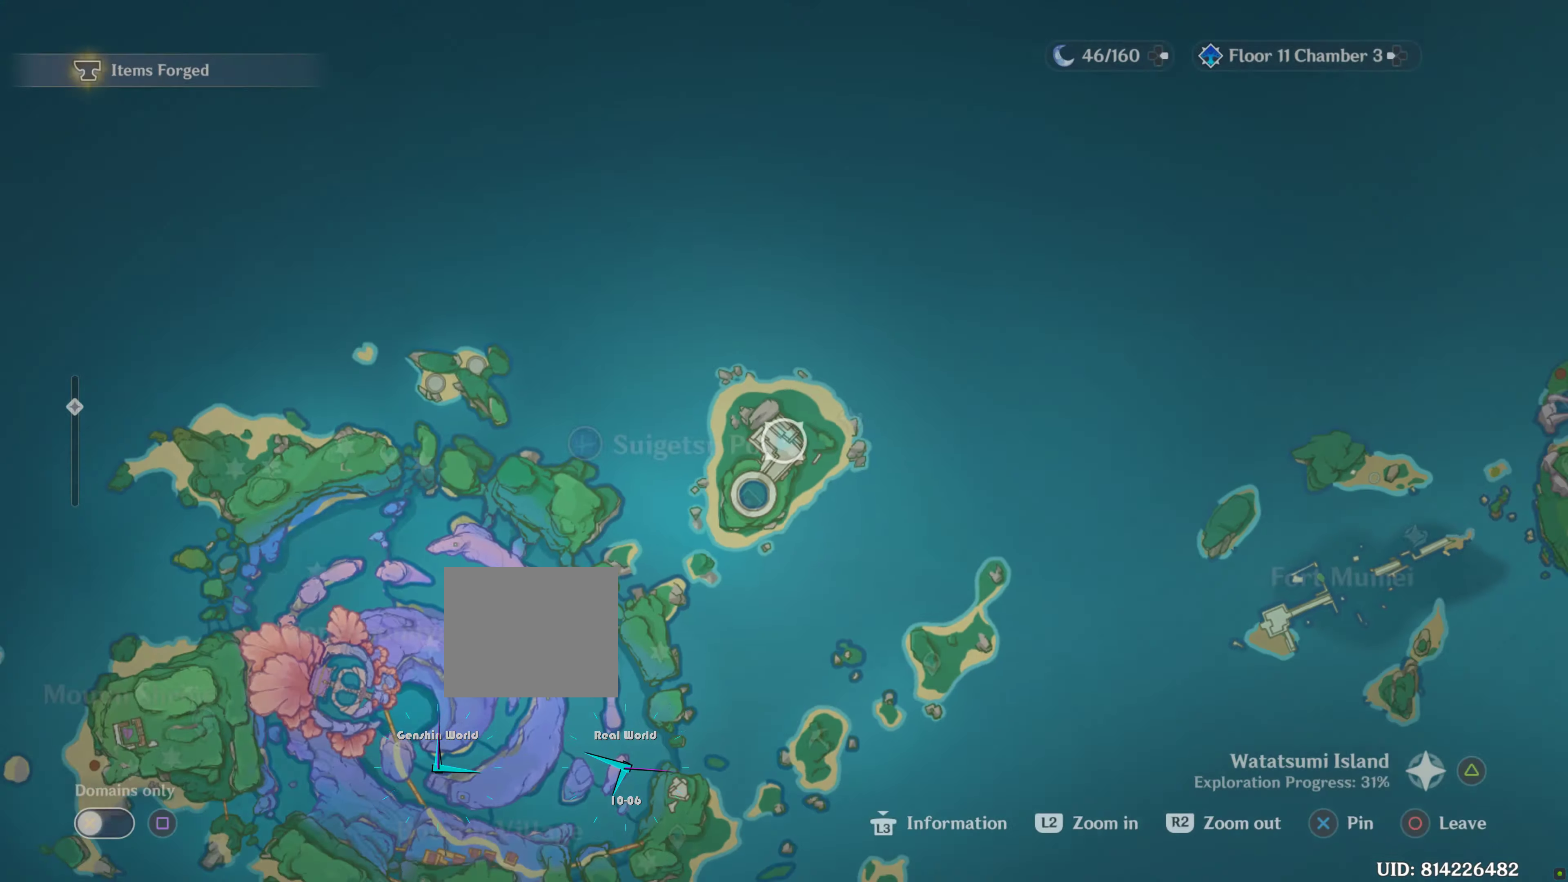
{"buttons": [], "left_stick": "center", "right_stick": "center", "events": [[34, "L2", "down"], [167, "L2", "up"]]}
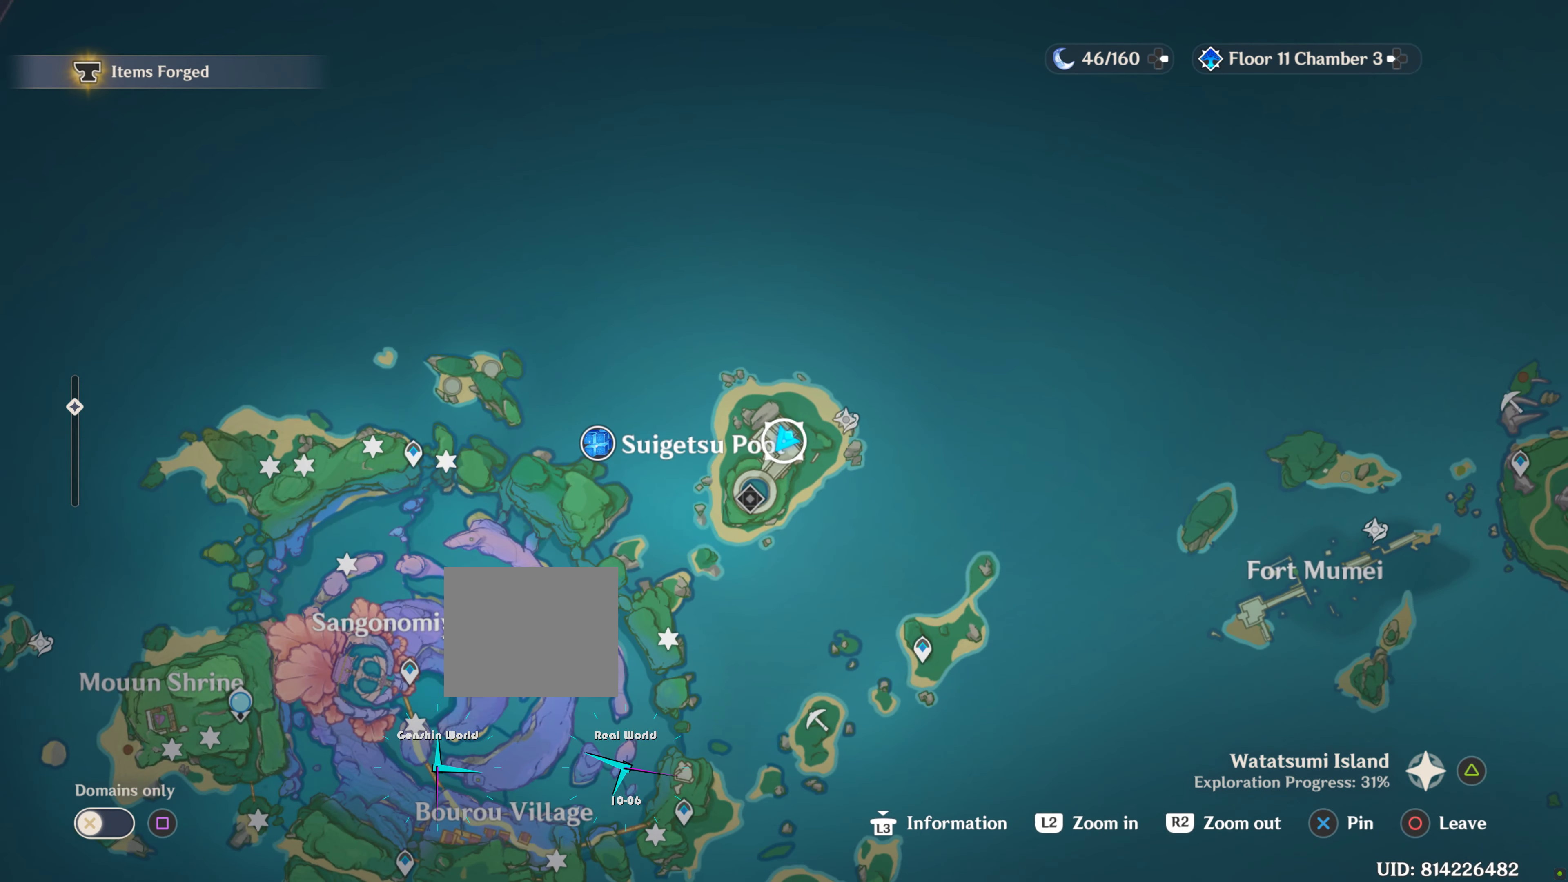
{"buttons": [], "left_stick": "center", "right_stick": "center", "events": []}